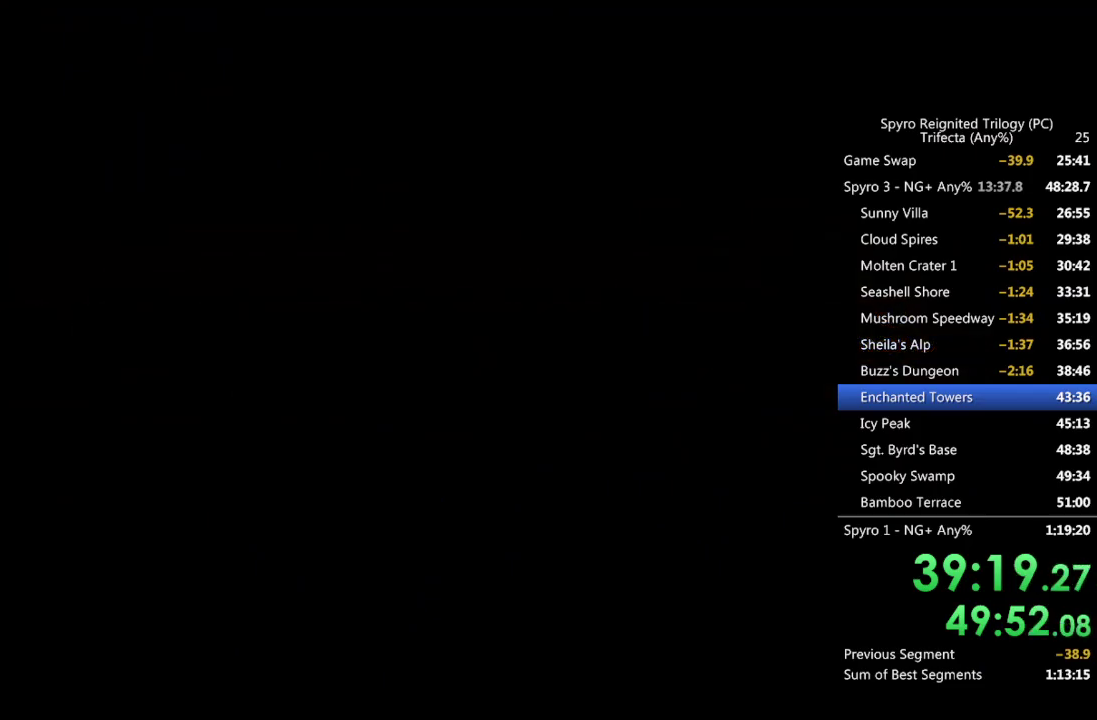
Gameplay with a controller (PlayStation layout); each line is a JSON object with the inputs held at the frame after it. "events" lists button and stick changes between this image and that frame as [ms after this image, input, new state], when the widget could be followed in between. Not read: R1.
{"buttons": ["SQUARE"], "left_stick": "center", "right_stick": "center", "events": [[200, "SQUARE", "down"]]}
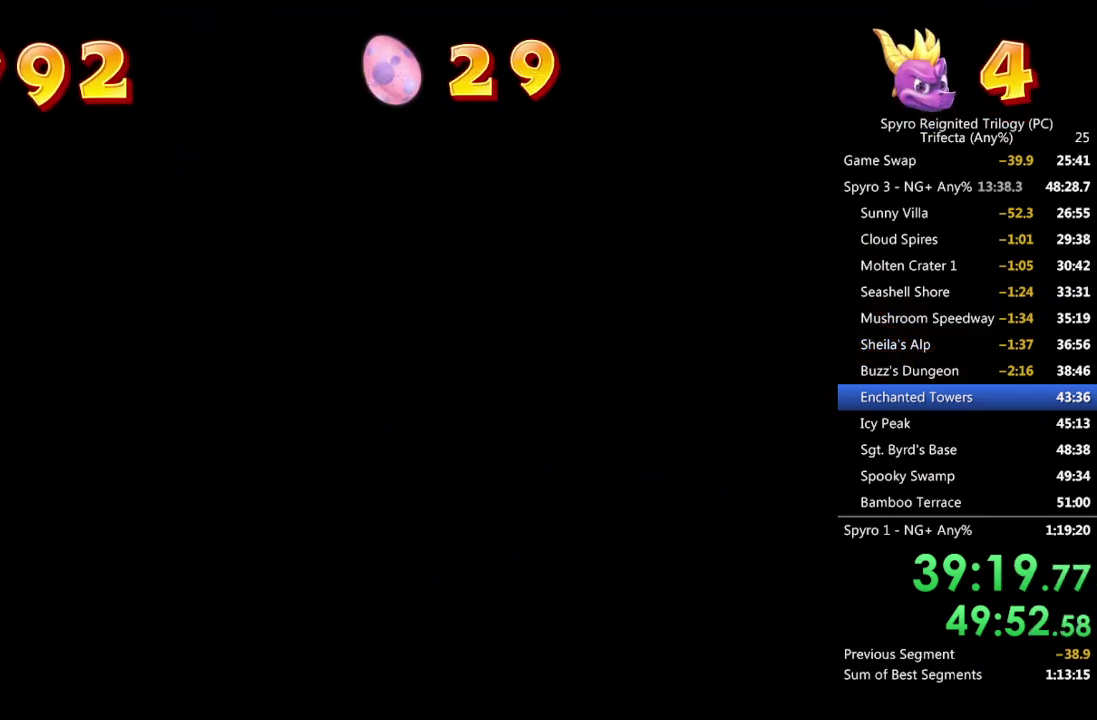
{"buttons": ["SQUARE"], "left_stick": "left", "right_stick": "center", "events": [[350, "left_stick", "right"], [400, "left_stick", "center"], [500, "left_stick", "left"]]}
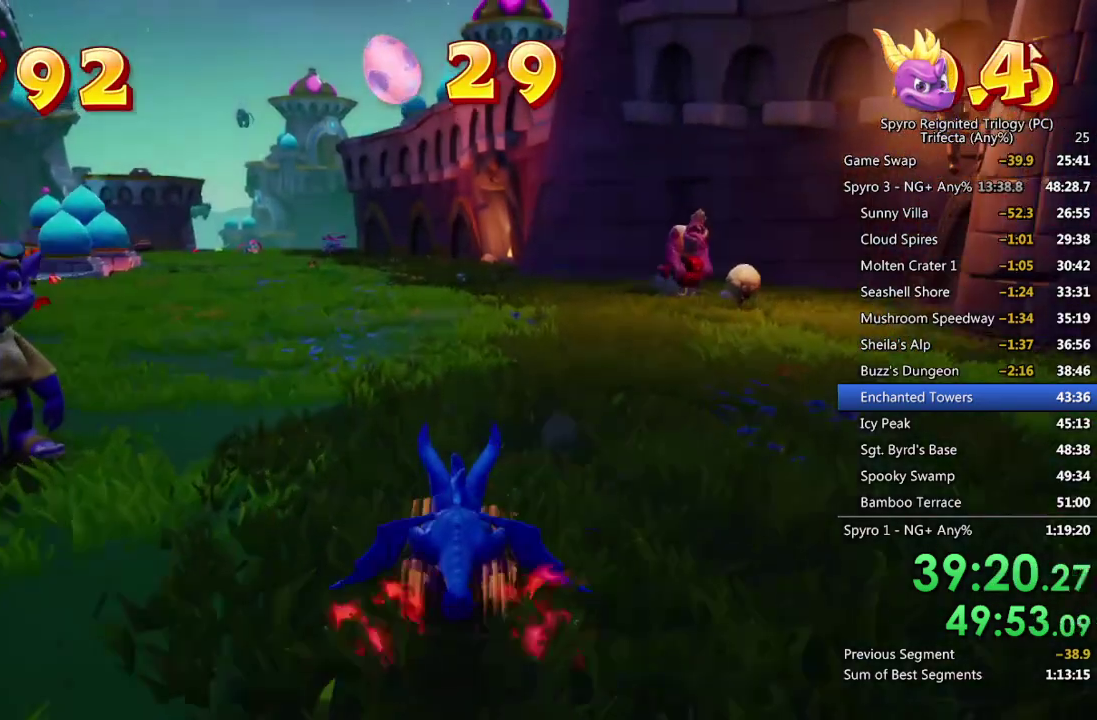
{"buttons": ["SQUARE"], "left_stick": "left", "right_stick": "center", "events": [[100, "left_stick", "center"], [450, "left_stick", "left"]]}
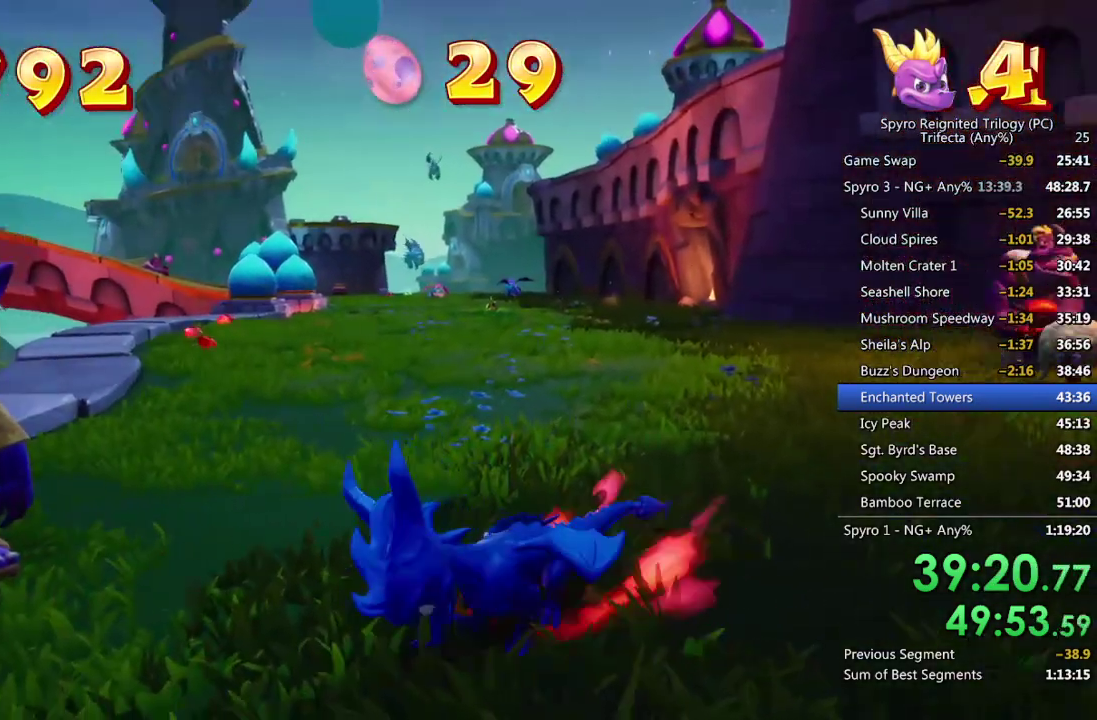
{"buttons": [], "left_stick": "center", "right_stick": "center", "events": [[33, "left_stick", "center"], [50, "SQUARE", "up"], [133, "CROSS", "down"], [200, "CROSS", "up"], [267, "CROSS", "down"], [333, "CROSS", "up"], [383, "CROSS", "down"], [450, "CROSS", "up"]]}
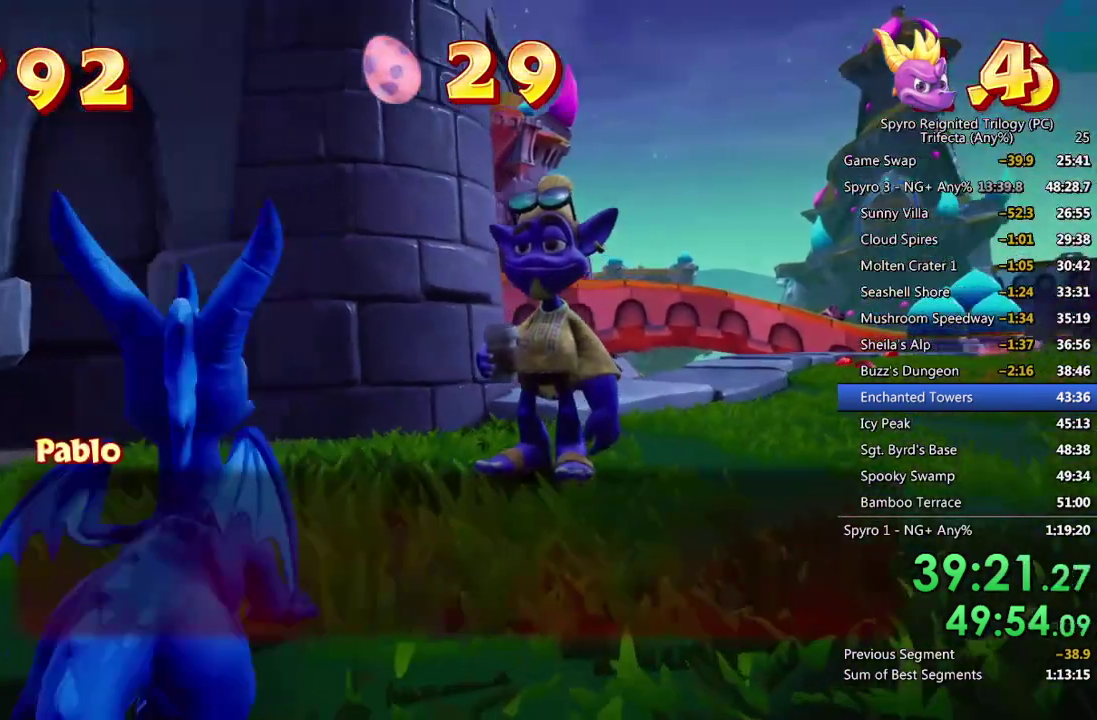
{"buttons": [], "left_stick": "up-right", "right_stick": "center", "events": [[17, "CROSS", "down"], [83, "CROSS", "up"], [133, "CROSS", "down"], [217, "CROSS", "up"], [217, "left_stick", "up-right"], [283, "CROSS", "down"], [333, "CROSS", "up"]]}
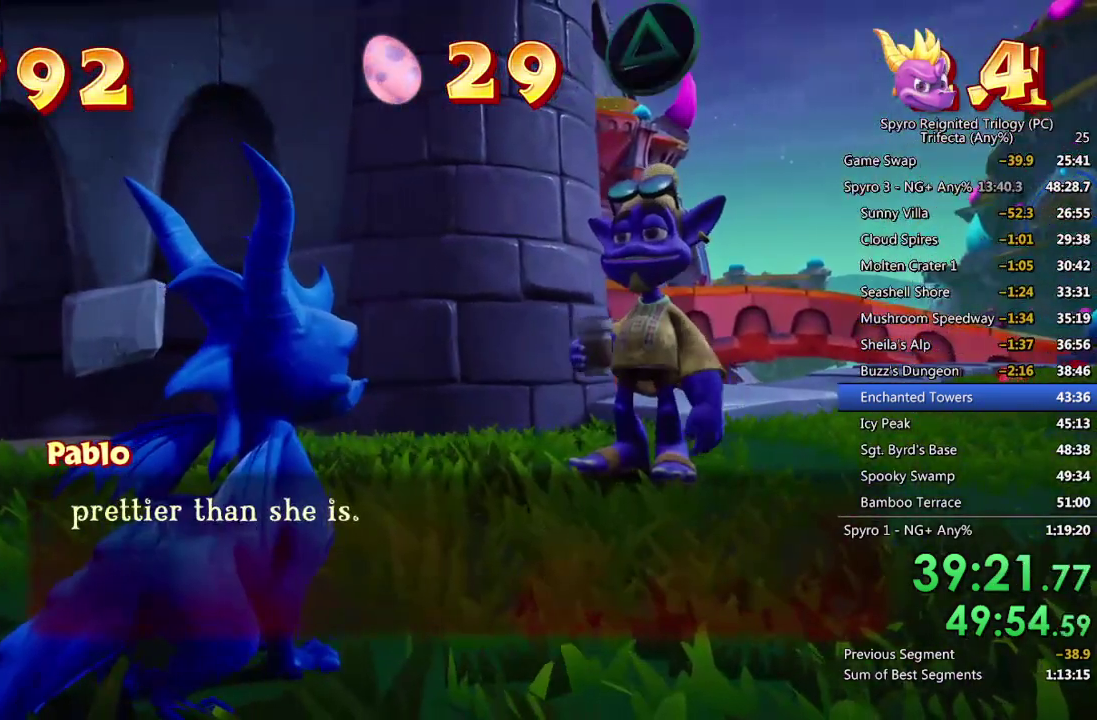
{"buttons": ["SQUARE"], "left_stick": "up", "right_stick": "center", "events": [[400, "left_stick", "up"], [450, "SQUARE", "down"]]}
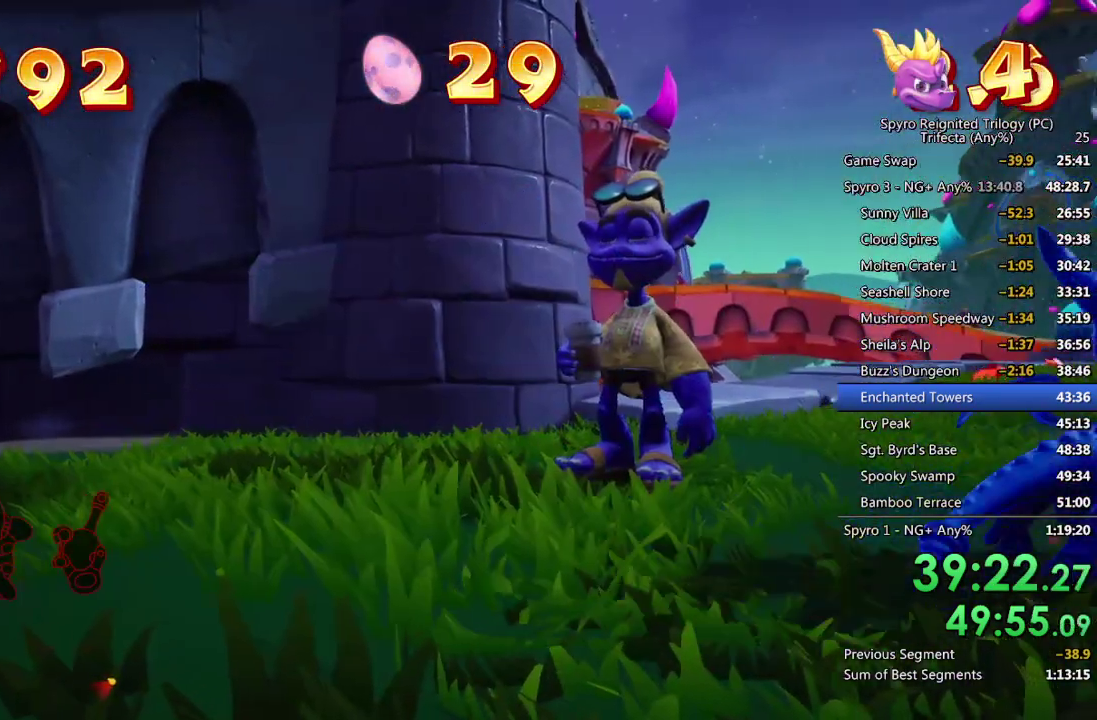
{"buttons": ["SQUARE"], "left_stick": "center", "right_stick": "center", "events": [[150, "left_stick", "up-left"], [383, "left_stick", "center"]]}
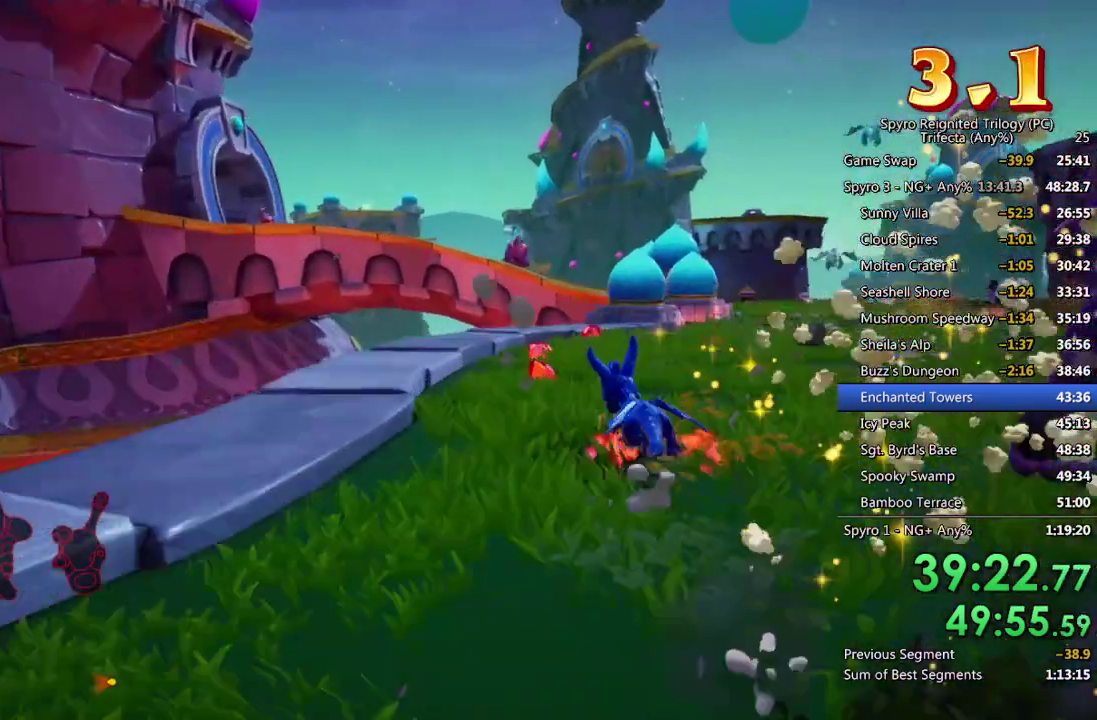
{"buttons": ["SQUARE"], "left_stick": "center", "right_stick": "center", "events": []}
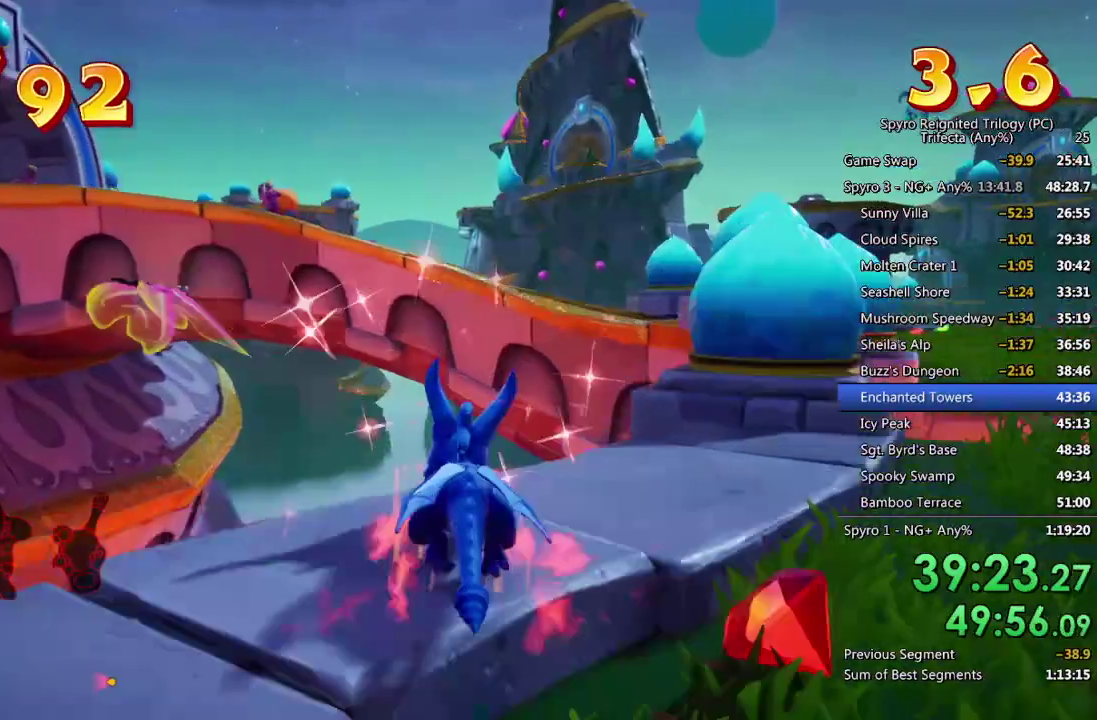
{"buttons": ["CROSS", "SQUARE"], "left_stick": "up-left", "right_stick": "center", "events": [[17, "CROSS", "down"], [83, "left_stick", "right"], [267, "left_stick", "center"], [483, "left_stick", "up-left"]]}
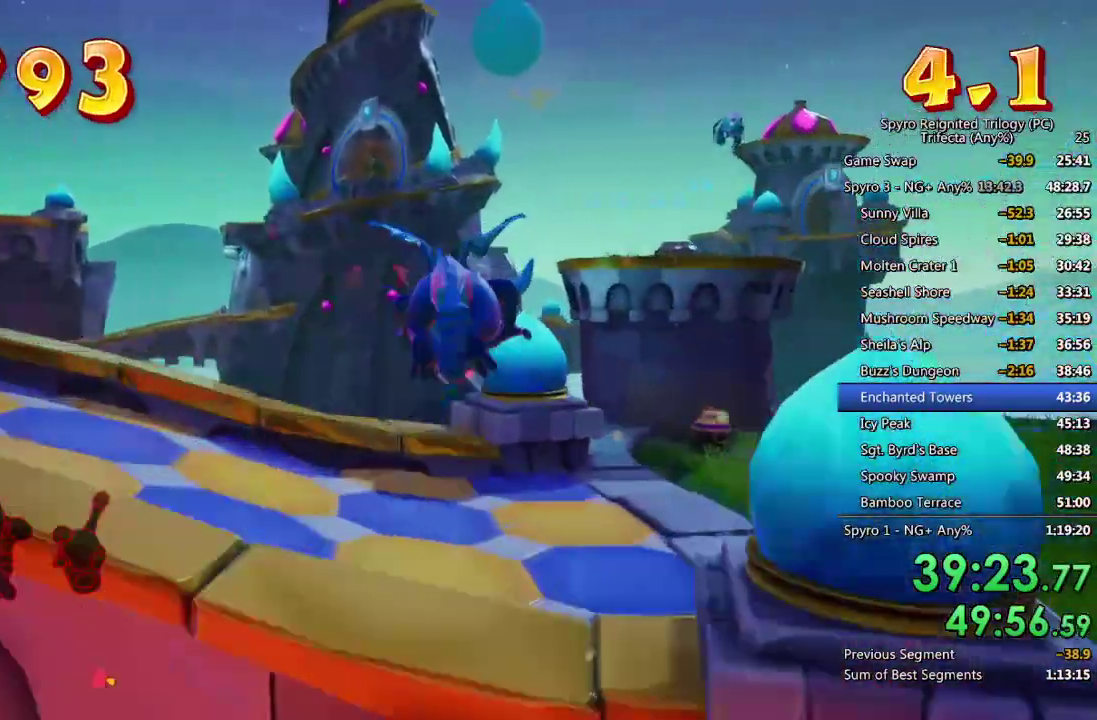
{"buttons": ["CROSS", "TRIANGLE"], "left_stick": "up-left", "right_stick": "center", "events": [[150, "CROSS", "up"], [150, "left_stick", "up"], [250, "SQUARE", "up"], [433, "CROSS", "down"], [433, "left_stick", "up-left"], [500, "TRIANGLE", "down"]]}
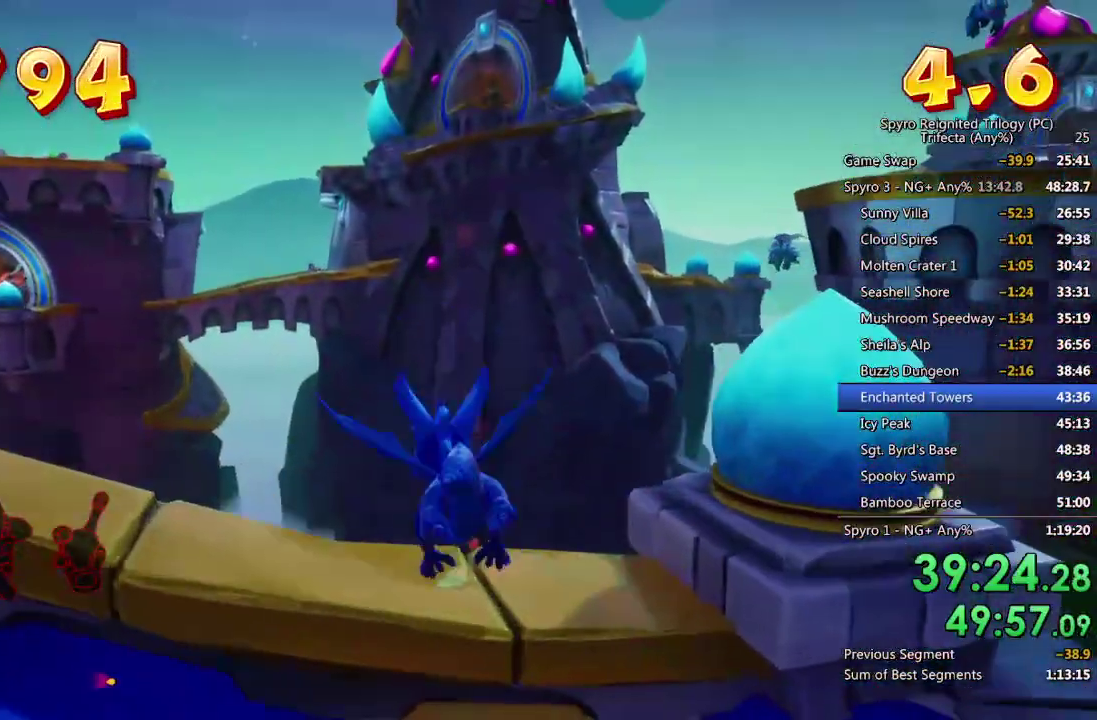
{"buttons": [], "left_stick": "up", "right_stick": "right", "events": [[33, "CROSS", "up"], [117, "TRIANGLE", "up"], [250, "right_stick", "right"], [283, "left_stick", "up"]]}
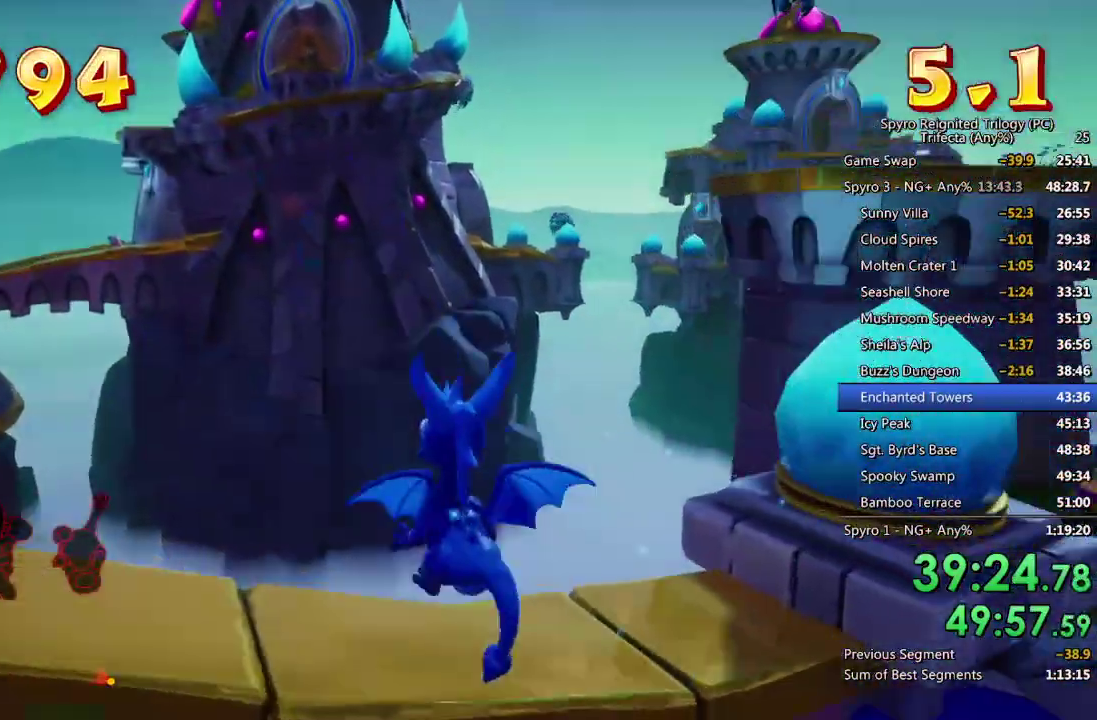
{"buttons": ["CROSS"], "left_stick": "up-right", "right_stick": "center", "events": [[117, "left_stick", "up-right"], [200, "right_stick", "center"], [283, "CROSS", "down"]]}
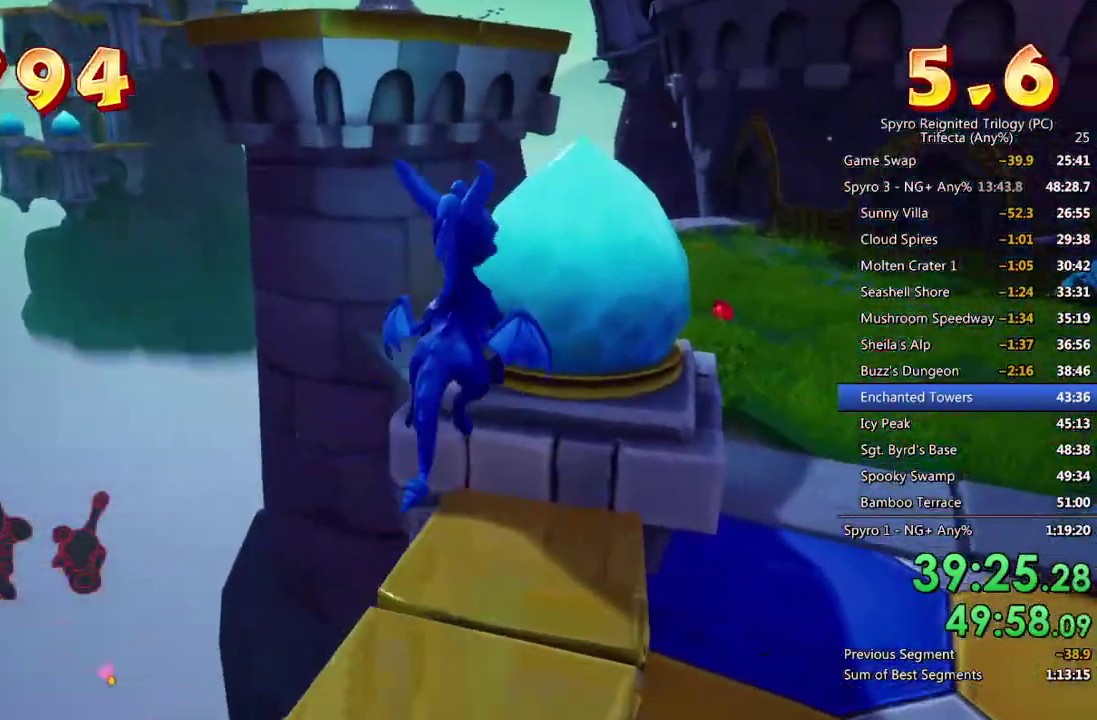
{"buttons": [], "left_stick": "up", "right_stick": "center", "events": [[150, "CROSS", "up"], [250, "right_stick", "left"], [350, "right_stick", "center"], [383, "left_stick", "up"]]}
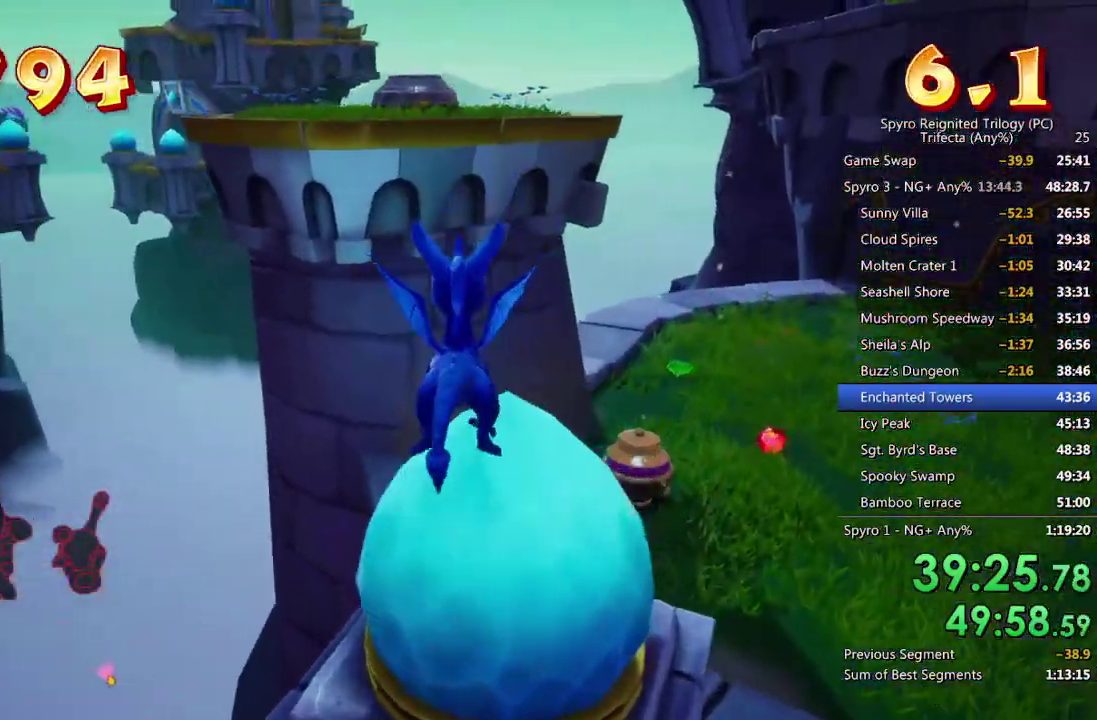
{"buttons": ["CROSS"], "left_stick": "up", "right_stick": "center", "events": [[117, "CROSS", "down"]]}
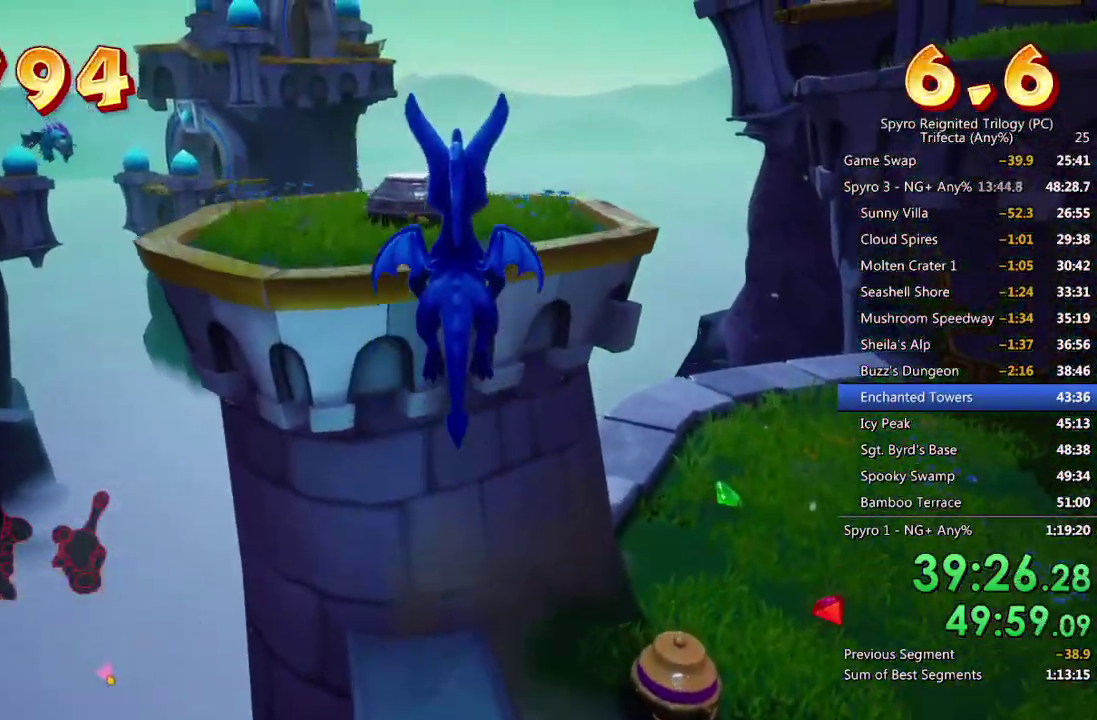
{"buttons": [], "left_stick": "up", "right_stick": "center", "events": [[17, "CROSS", "up"], [83, "CROSS", "down"], [133, "left_stick", "up-right"], [200, "CROSS", "up"], [333, "left_stick", "up"]]}
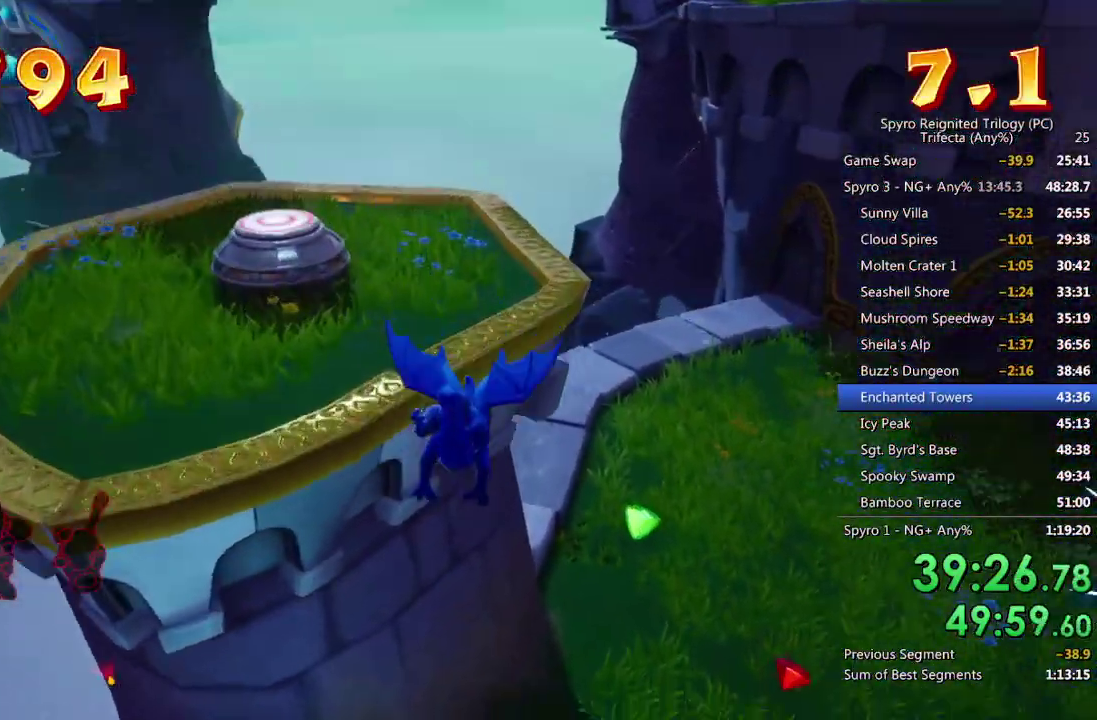
{"buttons": [], "left_stick": "left", "right_stick": "up-right", "events": [[33, "TRIANGLE", "down"], [33, "left_stick", "up-left"], [167, "TRIANGLE", "up"], [217, "left_stick", "left"], [400, "right_stick", "up-right"]]}
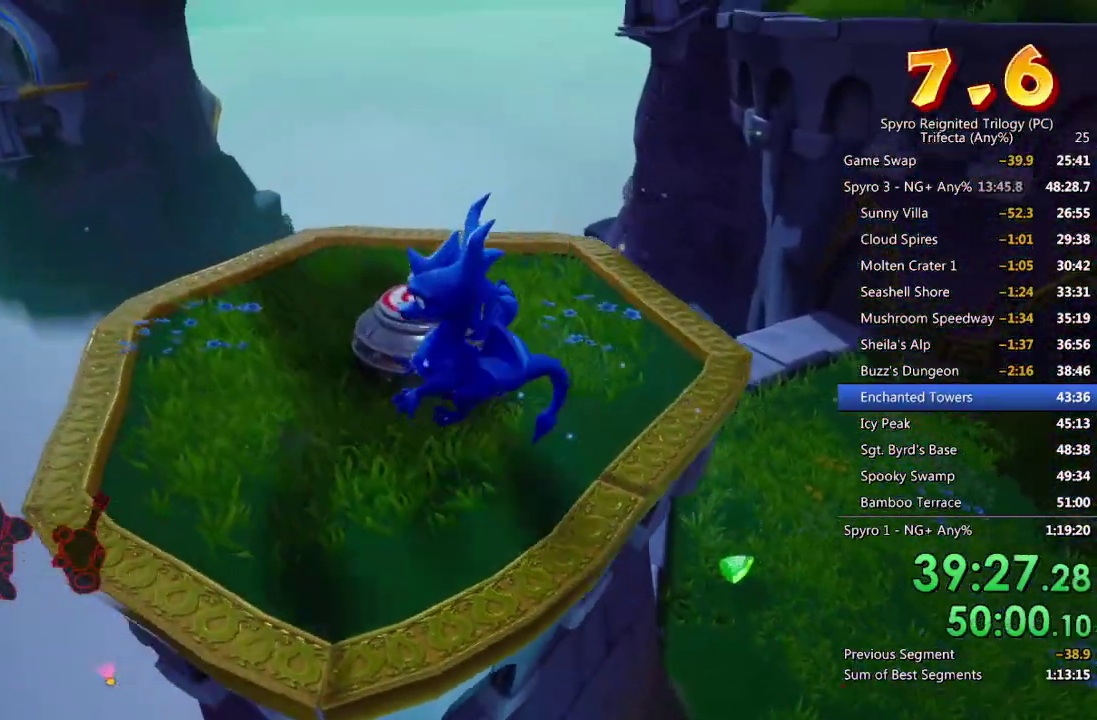
{"buttons": [], "left_stick": "up", "right_stick": "center", "events": [[167, "left_stick", "up-left"], [217, "right_stick", "center"], [283, "left_stick", "center"], [417, "left_stick", "up"]]}
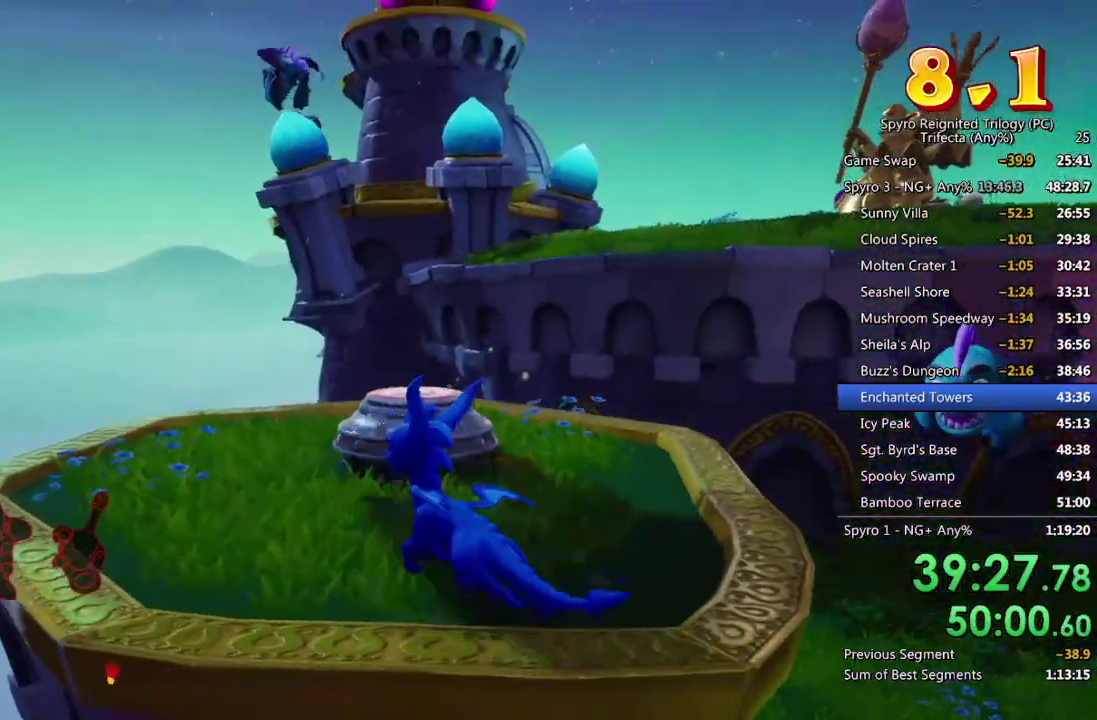
{"buttons": ["SQUARE"], "left_stick": "up-right", "right_stick": "center", "events": [[117, "SQUARE", "down"], [350, "left_stick", "up-right"]]}
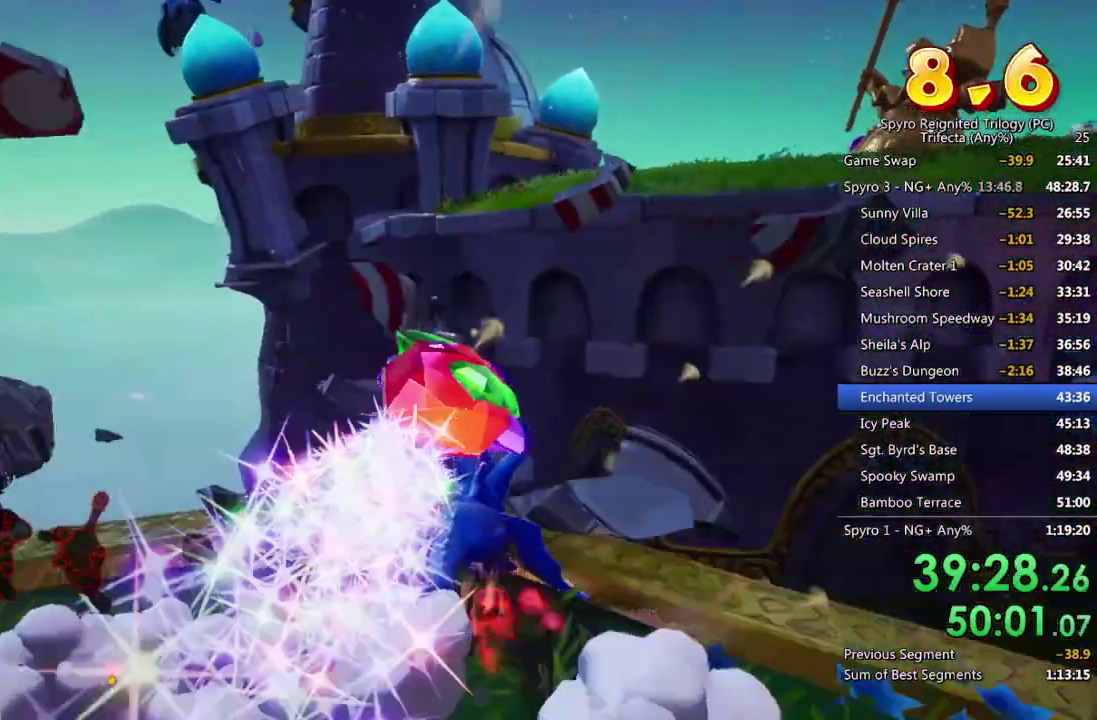
{"buttons": ["SQUARE"], "left_stick": "up-right", "right_stick": "center", "events": [[17, "left_stick", "center"], [33, "CROSS", "down"], [333, "left_stick", "up"], [450, "left_stick", "up-right"], [500, "CROSS", "up"]]}
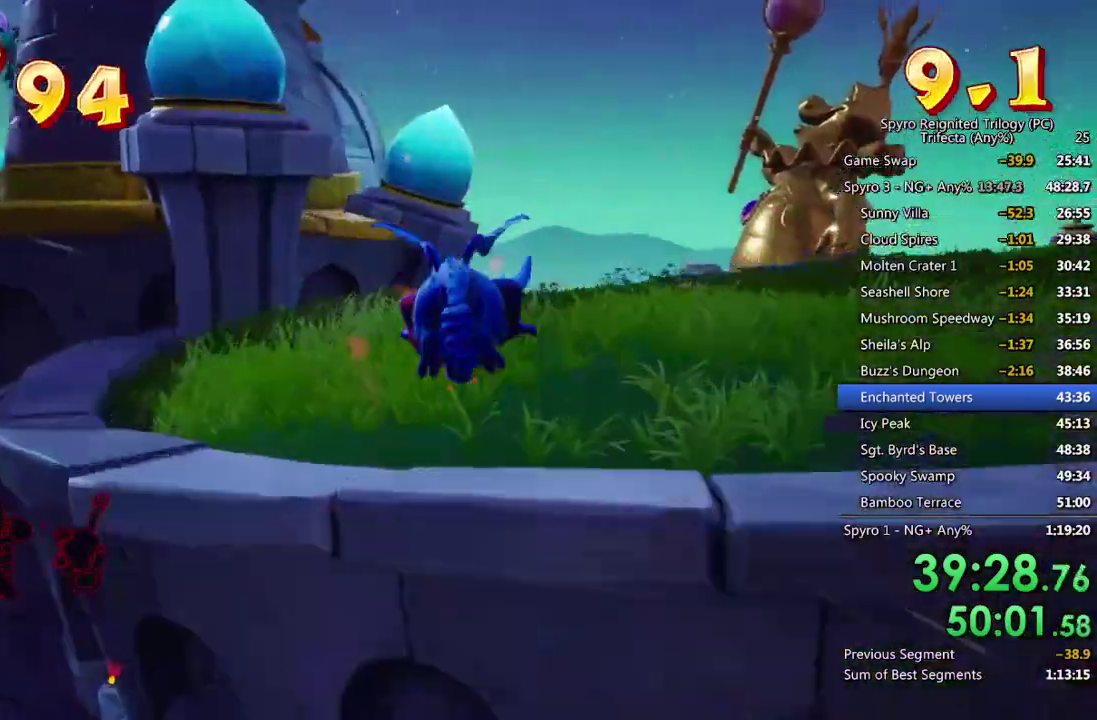
{"buttons": [], "left_stick": "up", "right_stick": "down-left", "events": [[83, "SQUARE", "up"], [167, "L1", "down"], [233, "L1", "up"], [250, "right_stick", "down"], [433, "right_stick", "down-left"], [450, "left_stick", "up"]]}
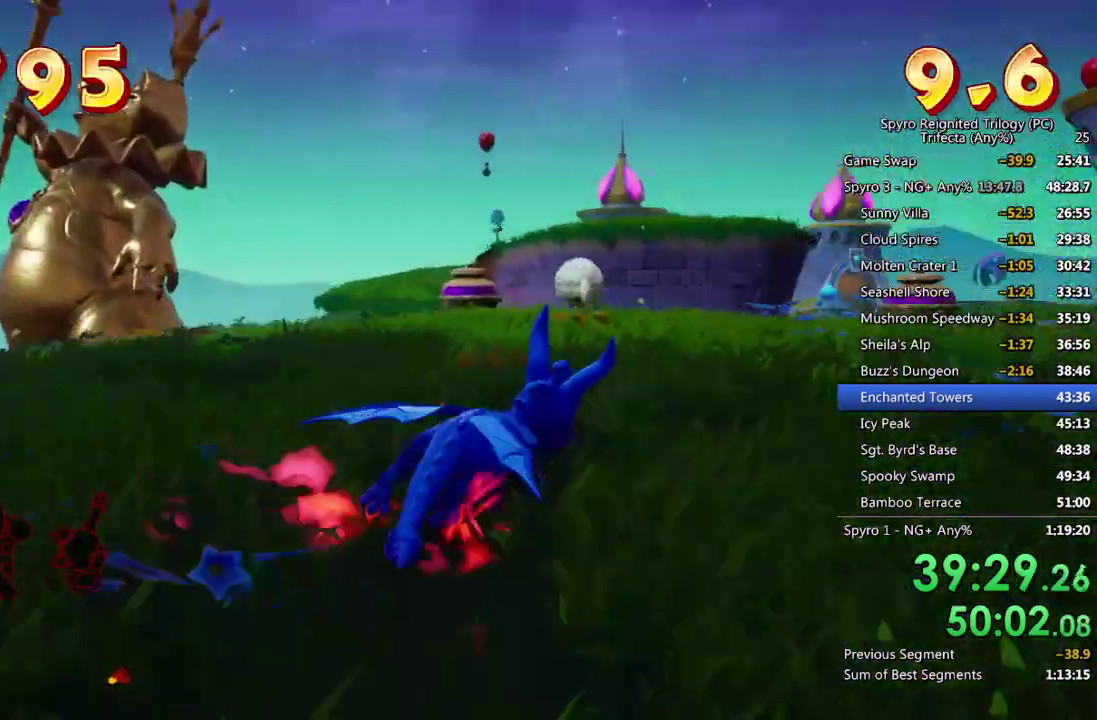
{"buttons": [], "left_stick": "up-left", "right_stick": "center", "events": [[17, "left_stick", "center"], [67, "left_stick", "up"], [400, "left_stick", "up-left"], [400, "right_stick", "center"]]}
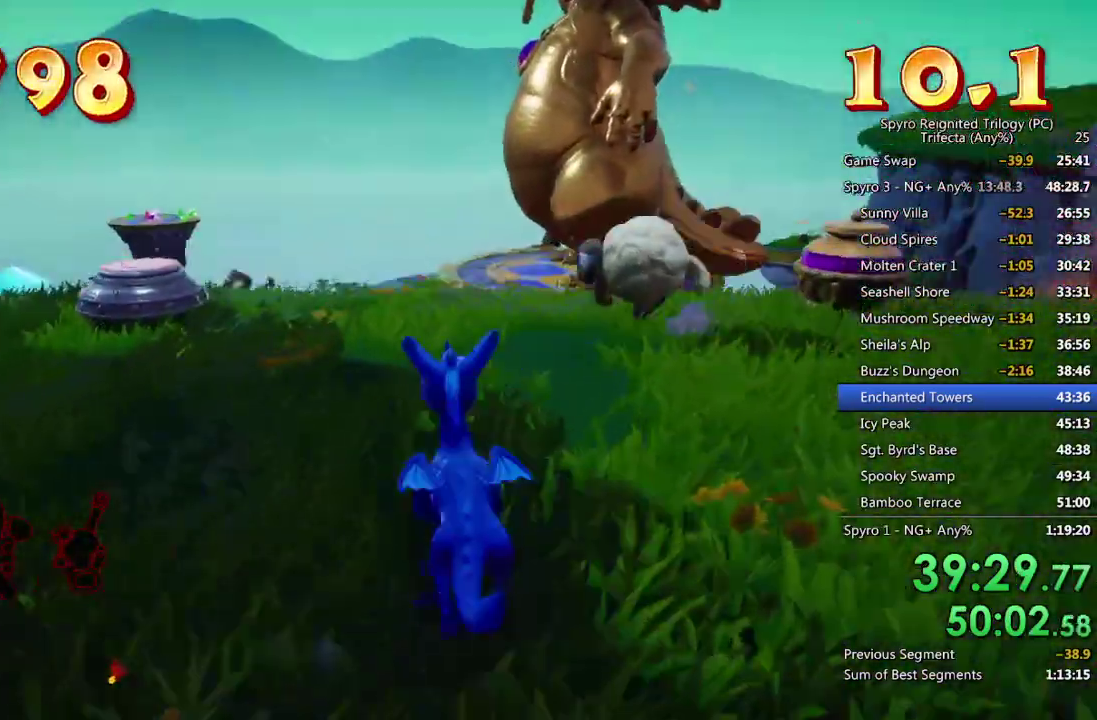
{"buttons": [], "left_stick": "up", "right_stick": "center", "events": [[17, "SQUARE", "down"], [350, "left_stick", "up"], [400, "SQUARE", "up"]]}
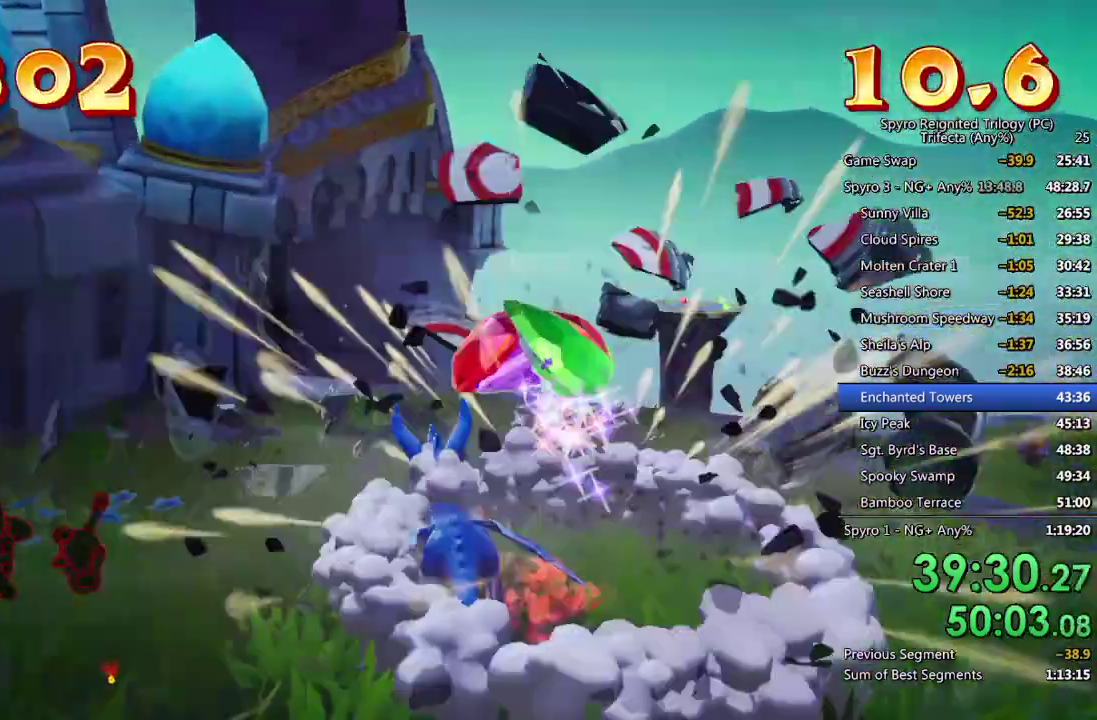
{"buttons": [], "left_stick": "up", "right_stick": "center", "events": [[383, "CROSS", "down"], [467, "CROSS", "up"]]}
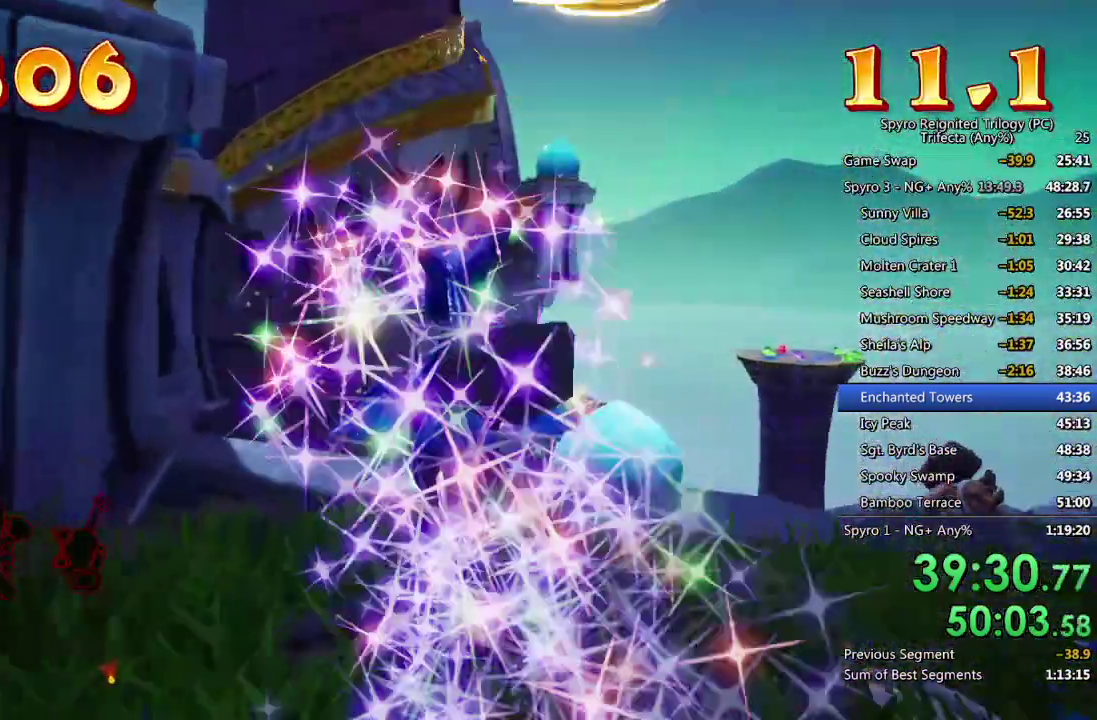
{"buttons": [], "left_stick": "up", "right_stick": "center", "events": [[350, "CROSS", "down"], [483, "CROSS", "up"]]}
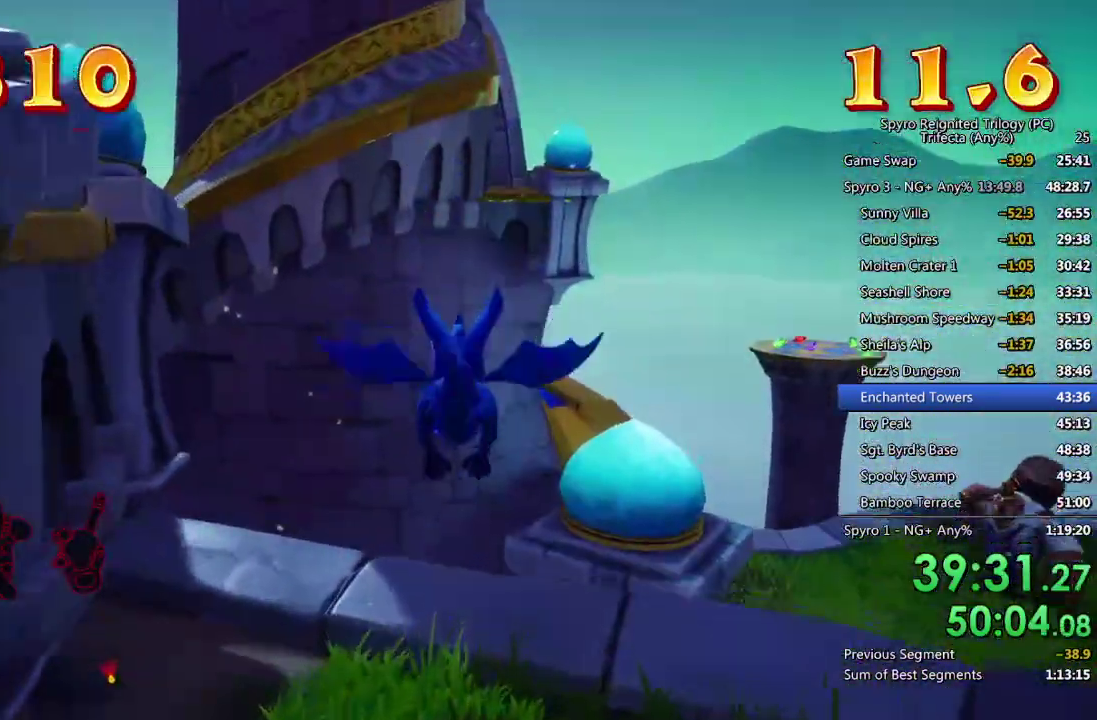
{"buttons": [], "left_stick": "up", "right_stick": "center", "events": []}
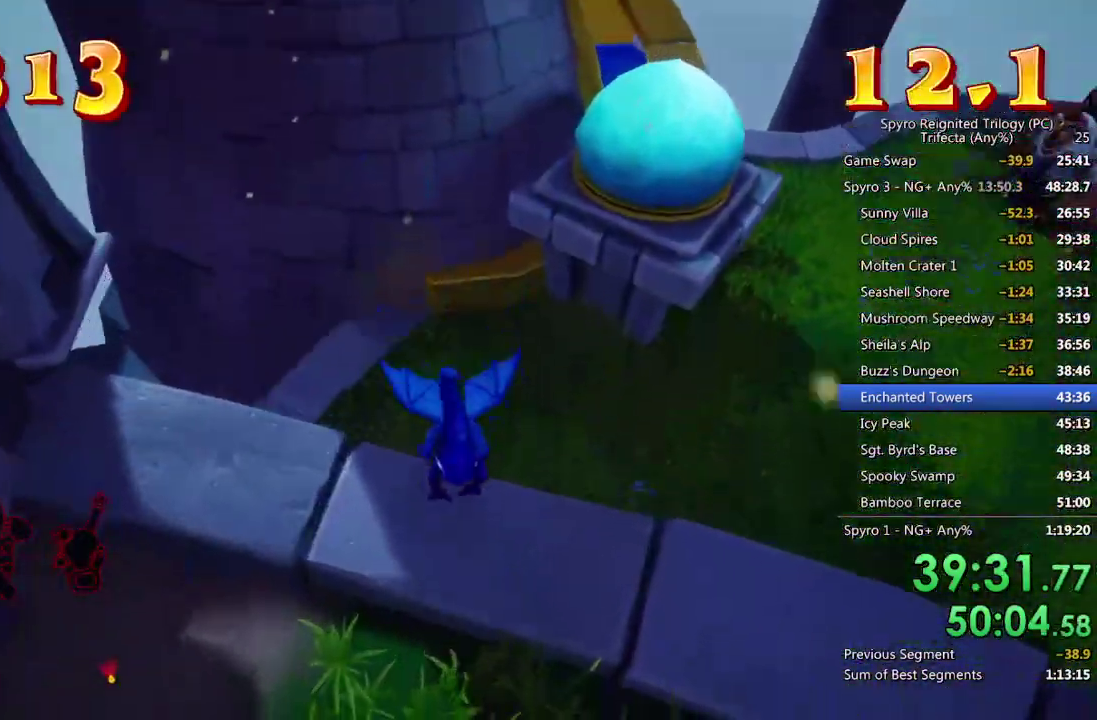
{"buttons": [], "left_stick": "up", "right_stick": "right", "events": [[117, "left_stick", "center"], [267, "right_stick", "right"], [367, "left_stick", "up"]]}
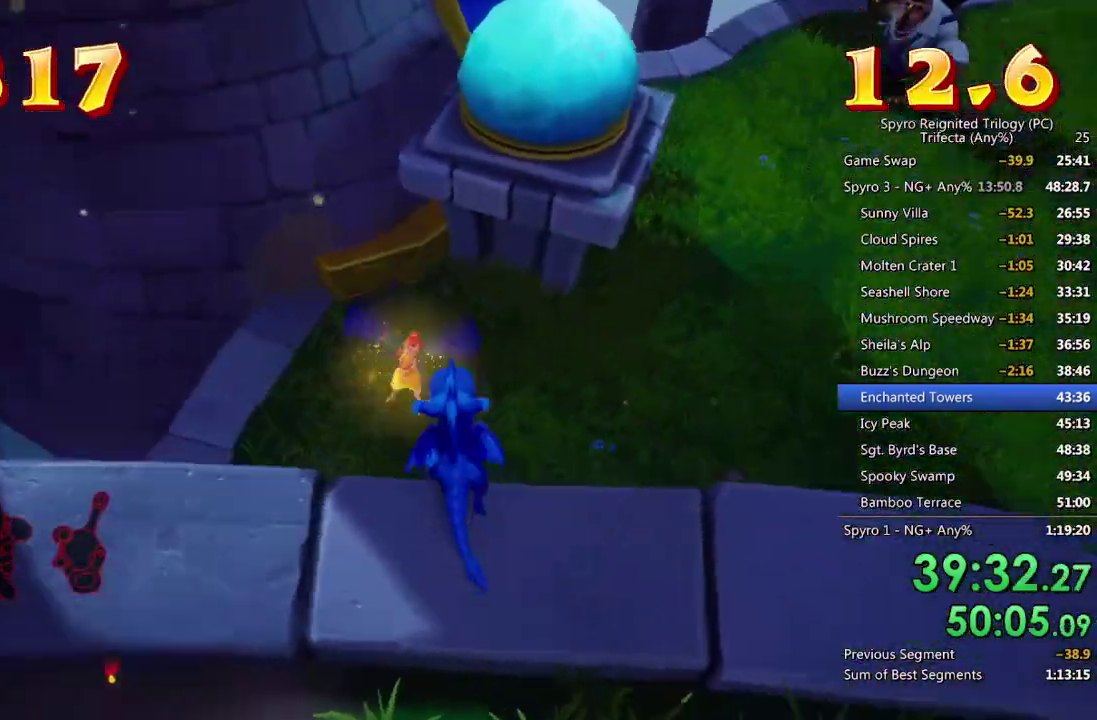
{"buttons": [], "left_stick": "up", "right_stick": "up-right", "events": [[117, "right_stick", "up-right"], [183, "left_stick", "up-left"], [250, "right_stick", "right"], [267, "left_stick", "center"], [367, "right_stick", "up-right"], [433, "left_stick", "up"]]}
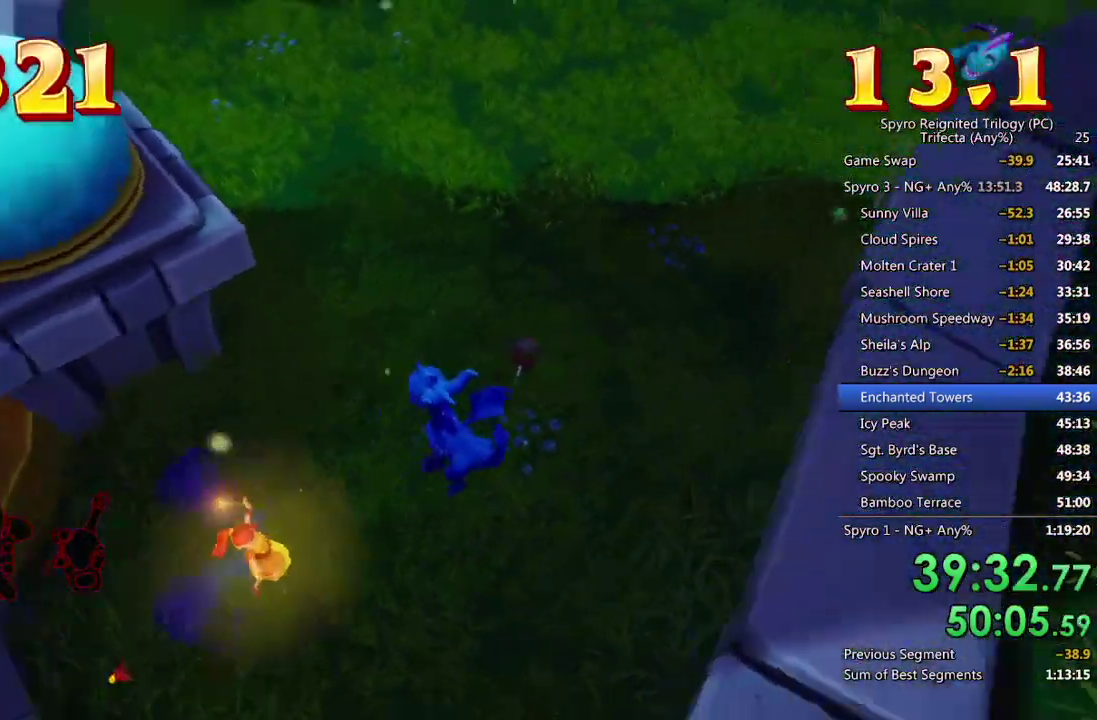
{"buttons": [], "left_stick": "up", "right_stick": "right", "events": [[183, "right_stick", "center"], [267, "CIRCLE", "down"], [333, "CIRCLE", "up"], [350, "left_stick", "center"], [467, "right_stick", "right"], [483, "left_stick", "up"]]}
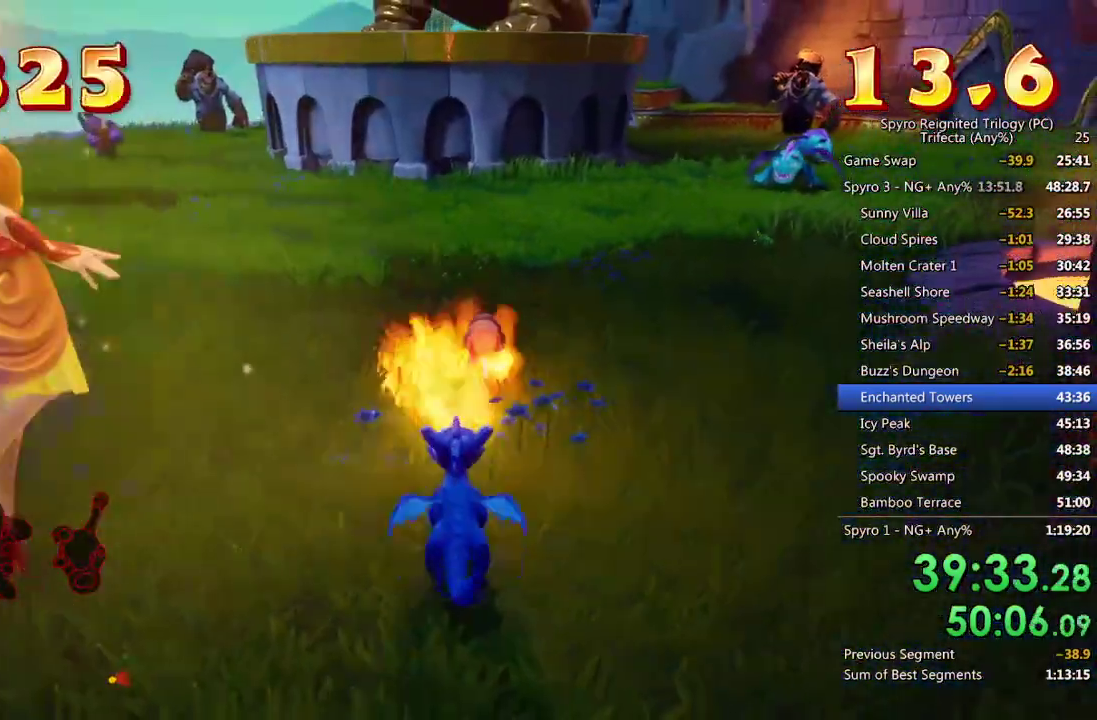
{"buttons": ["SQUARE"], "left_stick": "center", "right_stick": "center", "events": [[200, "left_stick", "up-right"], [250, "right_stick", "center"], [350, "left_stick", "up"], [383, "SQUARE", "down"], [500, "left_stick", "center"]]}